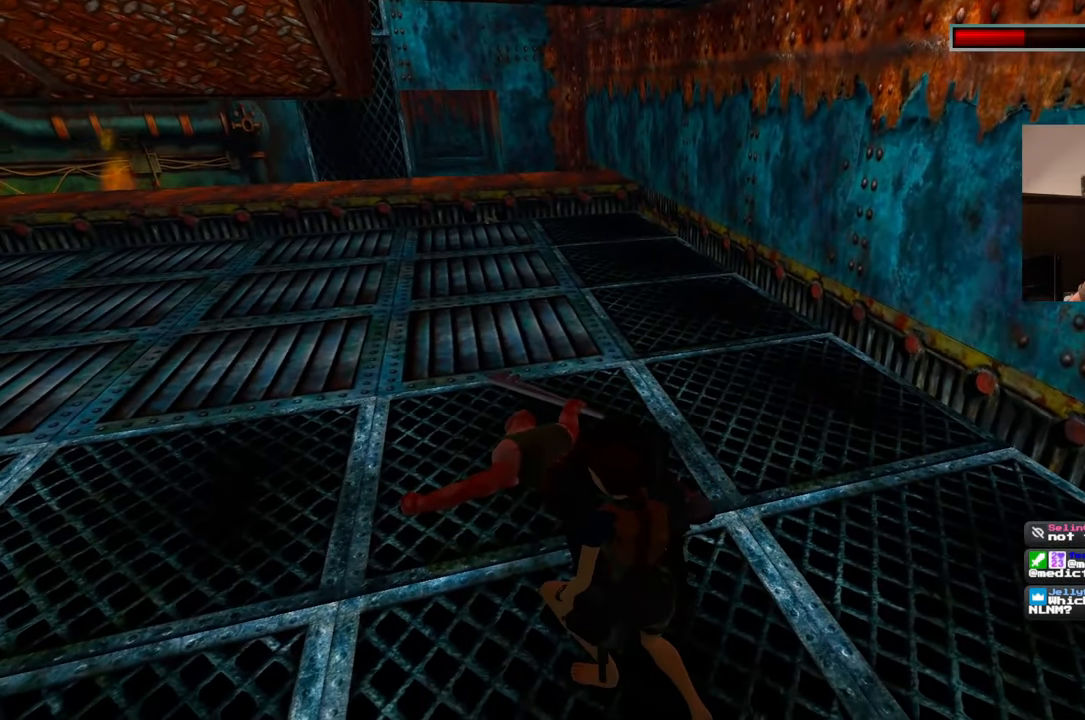
Gameplay with a controller (PlayStation layout); each line is a JSON object with the inputs held at the frame after it. "events" lists button and stick changes between this image and that frame as [ms after this image, input, new state], when the widget could be followed in between. Not read: L3 R3.
{"buttons": [], "left_stick": "center", "right_stick": "center", "events": [[117, "right_stick", "center"], [183, "left_stick", "up"], [500, "left_stick", "center"]]}
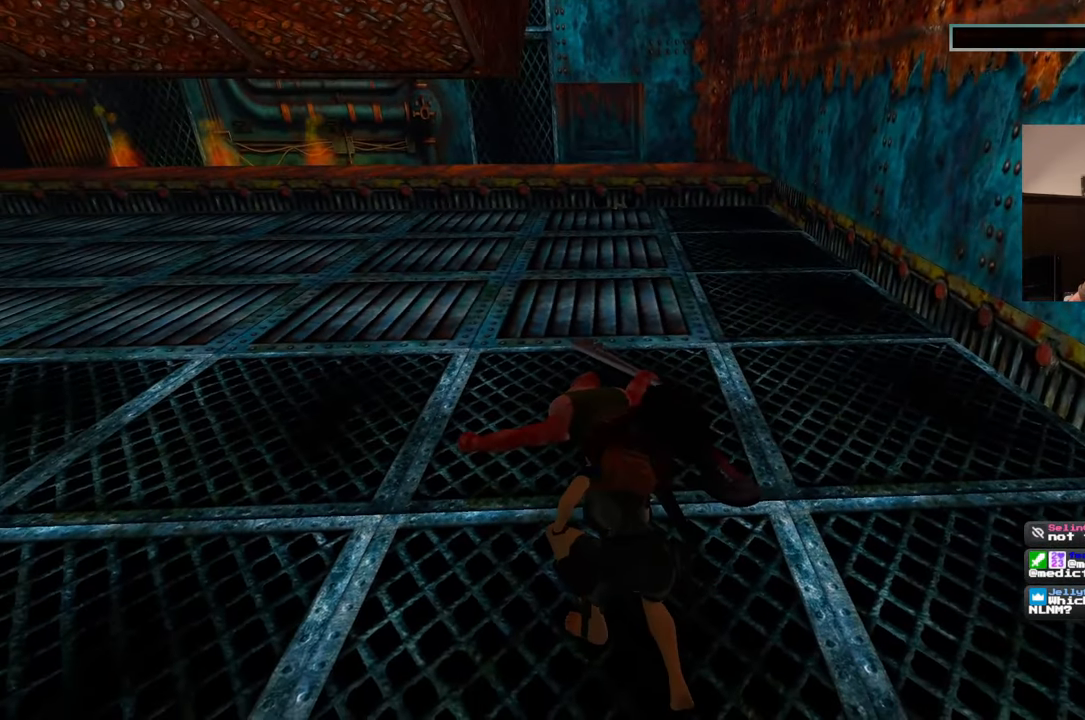
{"buttons": [], "left_stick": "up", "right_stick": "center", "events": [[33, "right_stick", "up"], [167, "right_stick", "center"], [200, "left_stick", "up"]]}
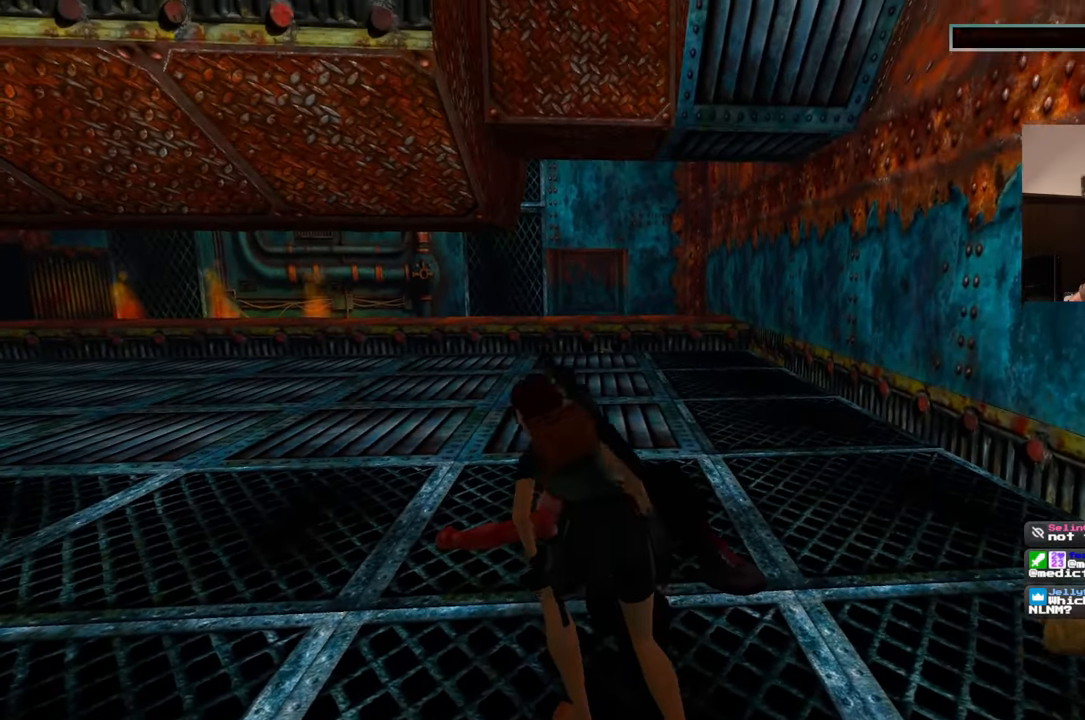
{"buttons": [], "left_stick": "up", "right_stick": "center", "events": []}
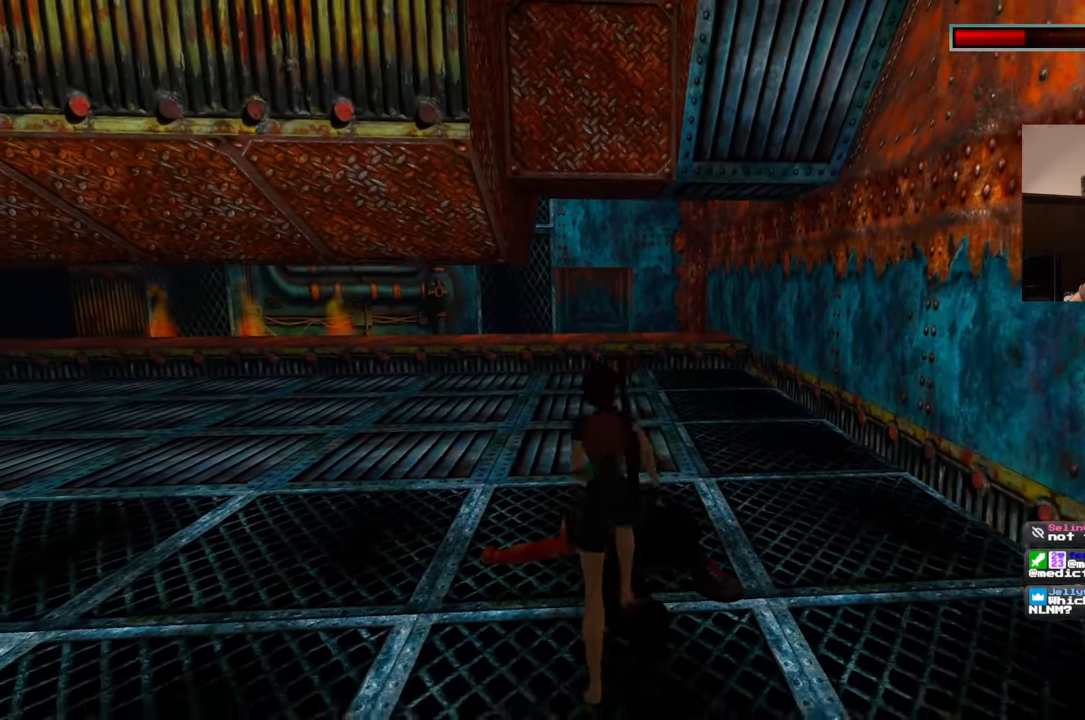
{"buttons": [], "left_stick": "up", "right_stick": "center", "events": []}
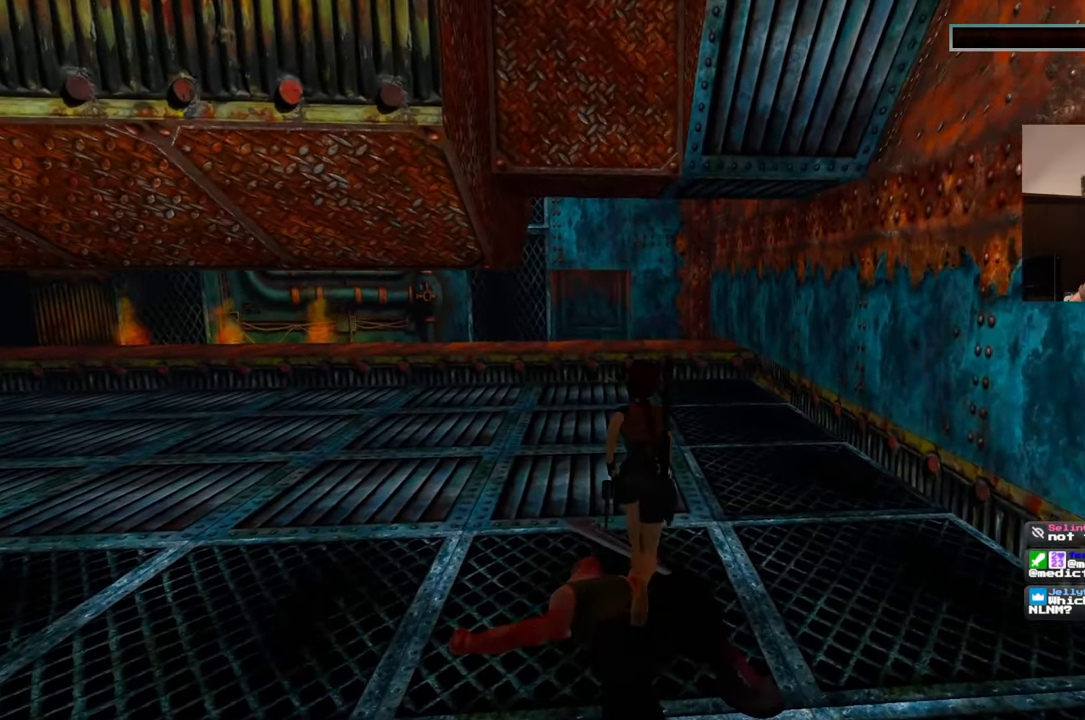
{"buttons": [], "left_stick": "up", "right_stick": "center", "events": []}
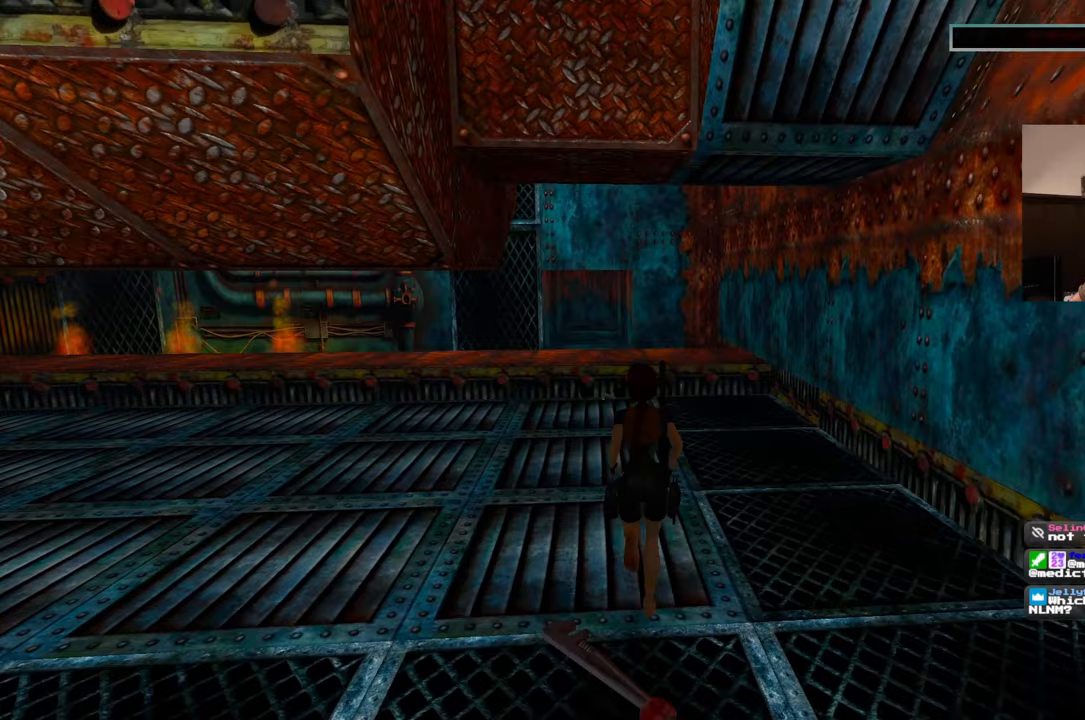
{"buttons": [], "left_stick": "up", "right_stick": "center", "events": []}
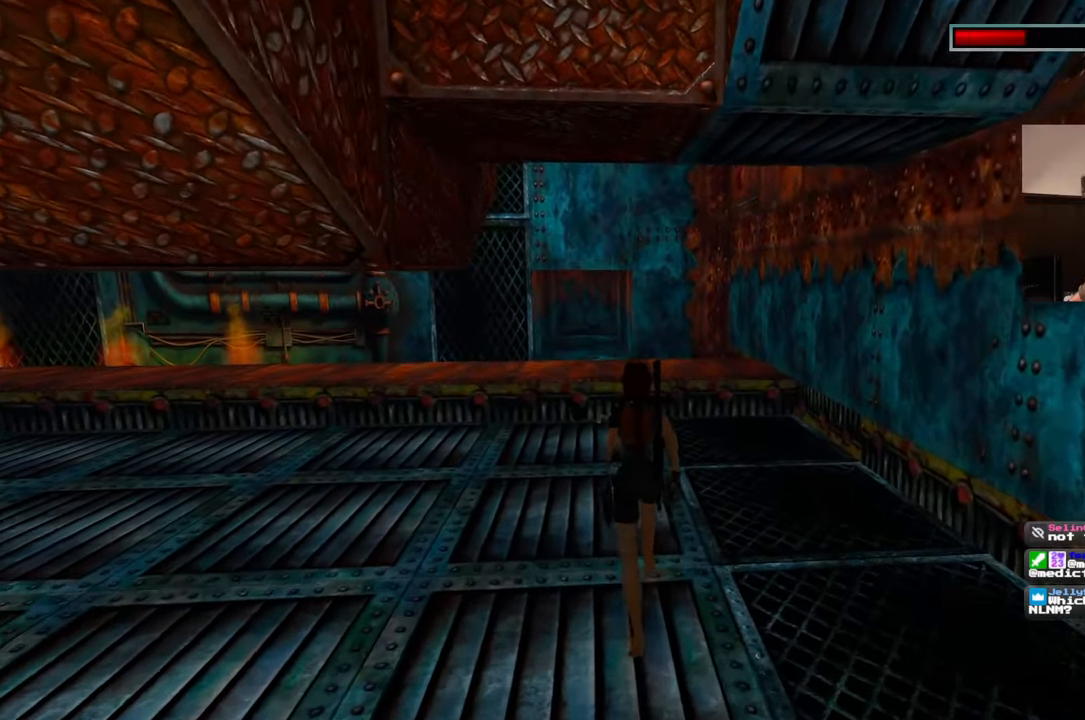
{"buttons": [], "left_stick": "up", "right_stick": "center", "events": []}